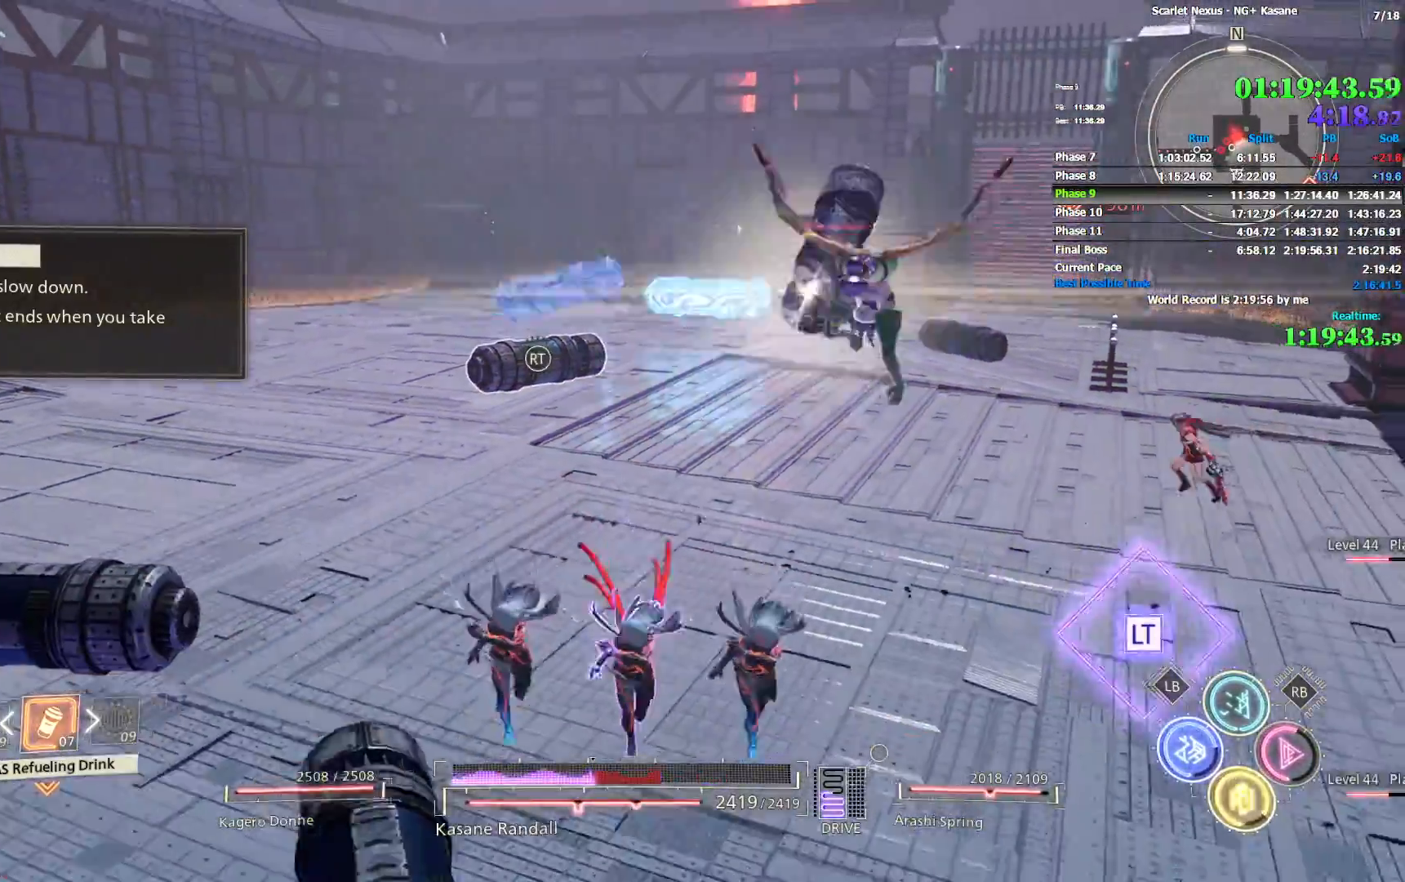
Gameplay with a controller (PlayStation layout); each line is a JSON object with the inputs held at the frame after it (dt_ms = milliseconds from this image to that frame). "events" lists button and stick changes between this image and that frame as [ms after this image, input, new state], when the widget could be followed in between. Not read: L1.
{"dt_ms": 500, "buttons": [], "left_stick": "down-right", "right_stick": "center", "events": [[100, "R2", "up"]]}
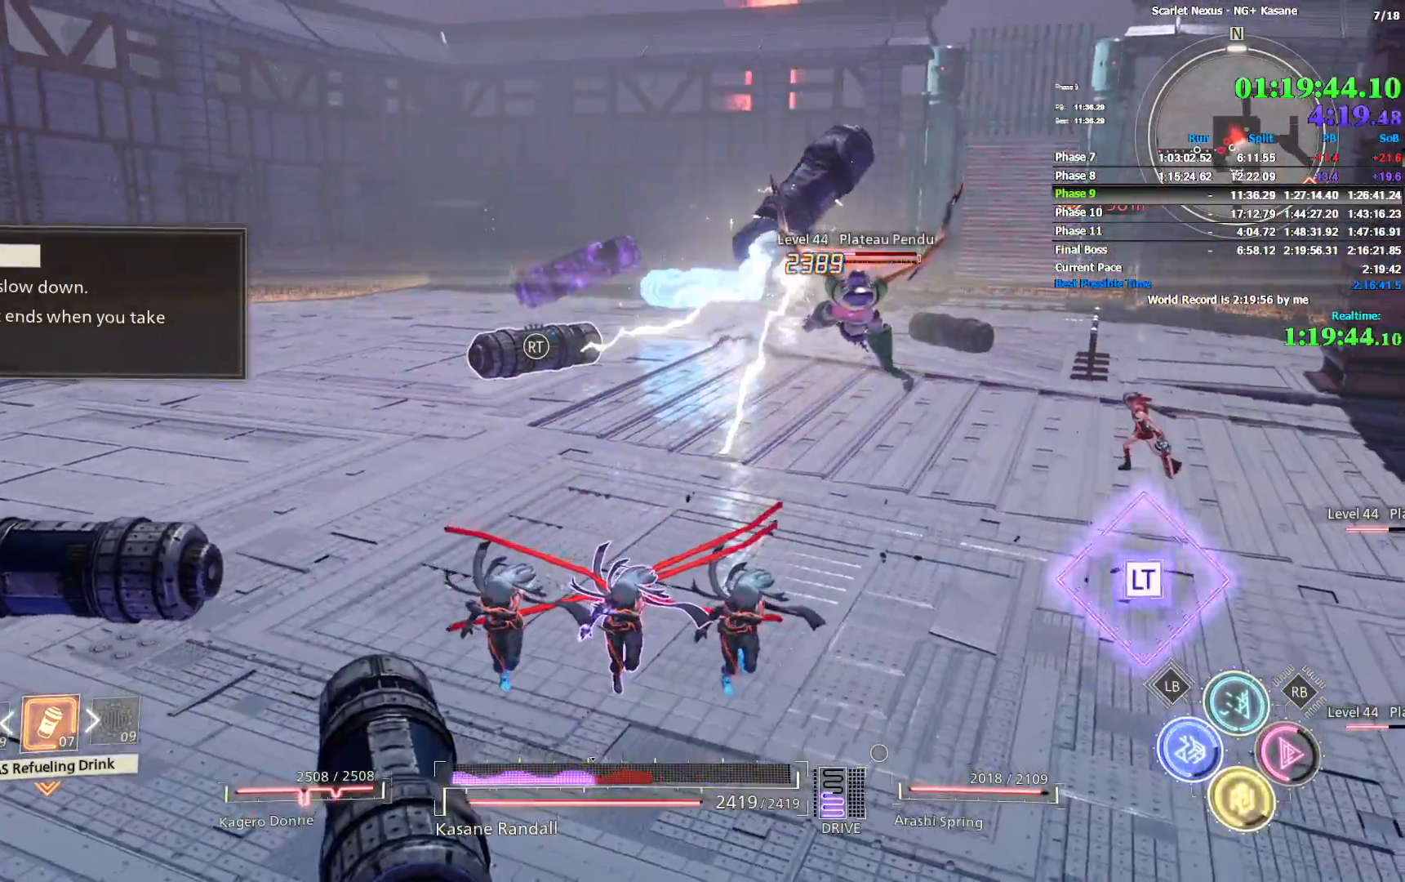
{"dt_ms": 500, "buttons": [], "left_stick": "down-right", "right_stick": "center", "events": []}
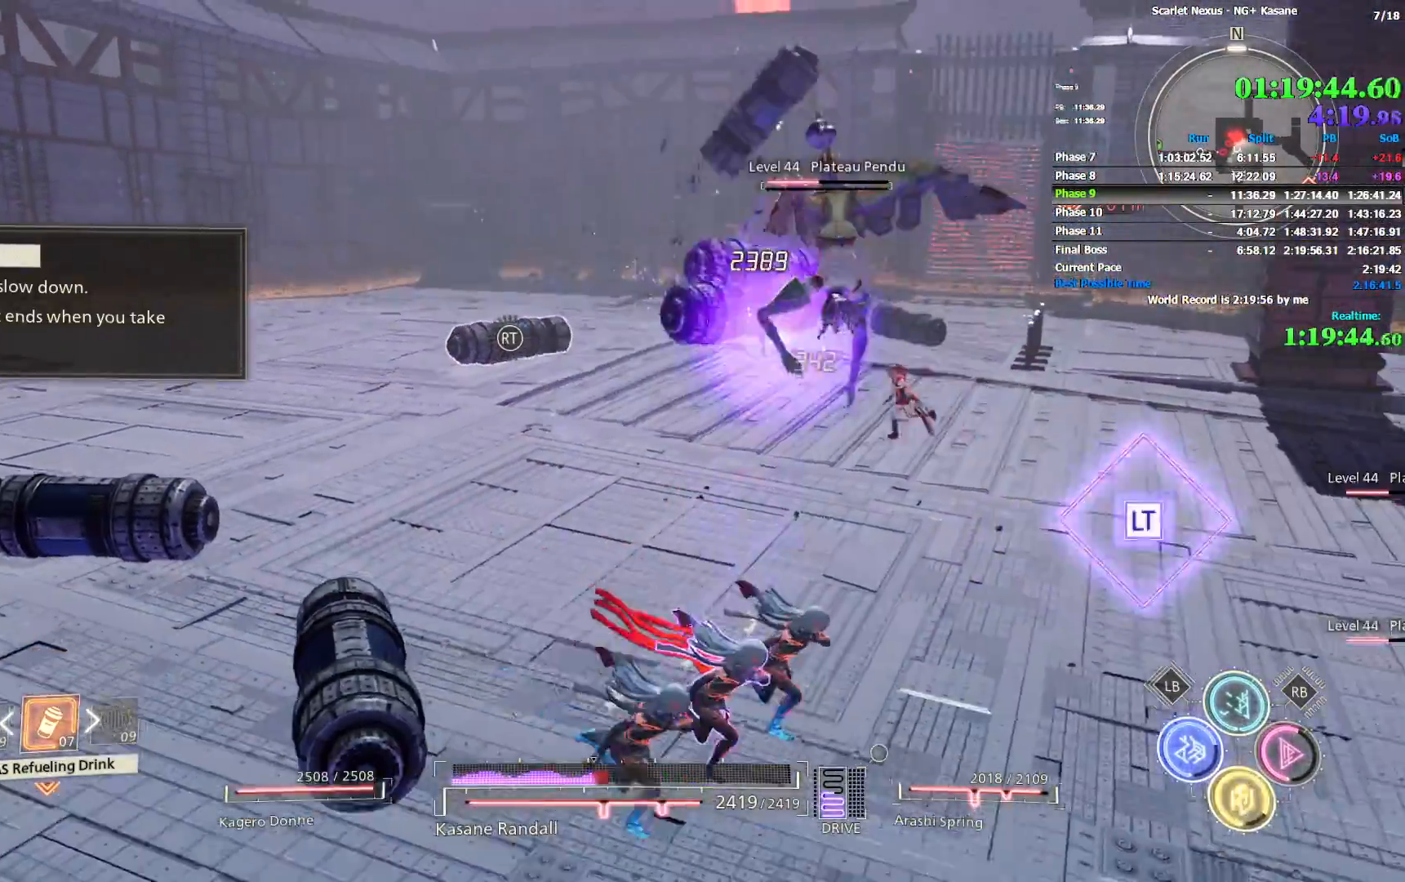
{"dt_ms": 500, "buttons": [], "left_stick": "up", "right_stick": "left", "events": [[150, "left_stick", "up-right"], [367, "right_stick", "left"], [383, "left_stick", "up"]]}
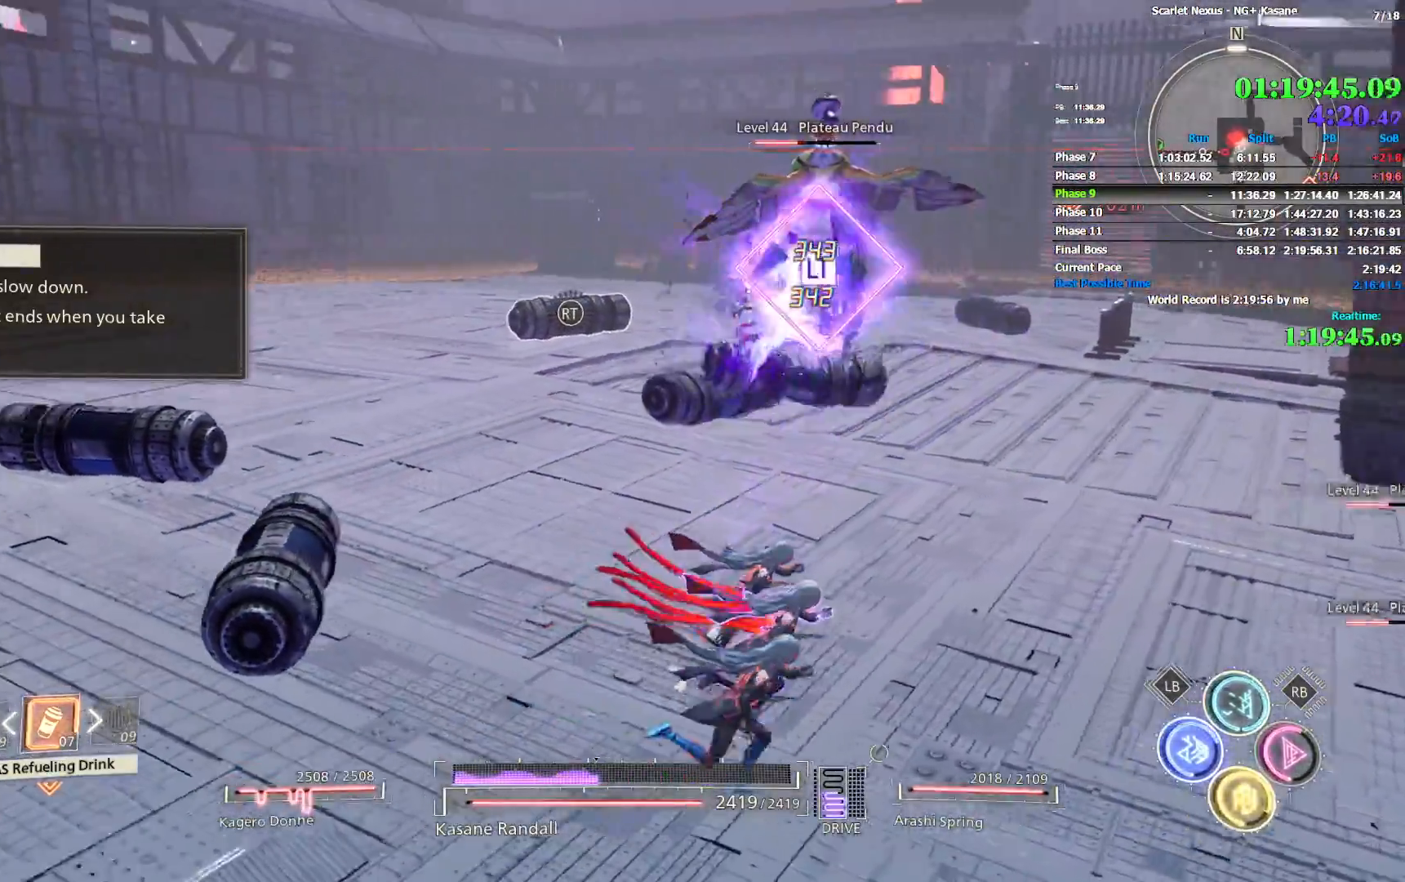
{"dt_ms": 500, "buttons": [], "left_stick": "center", "right_stick": "center", "events": [[33, "L2", "down"], [83, "right_stick", "center"], [117, "L2", "up"], [167, "L2", "down"], [383, "L2", "up"], [433, "left_stick", "center"]]}
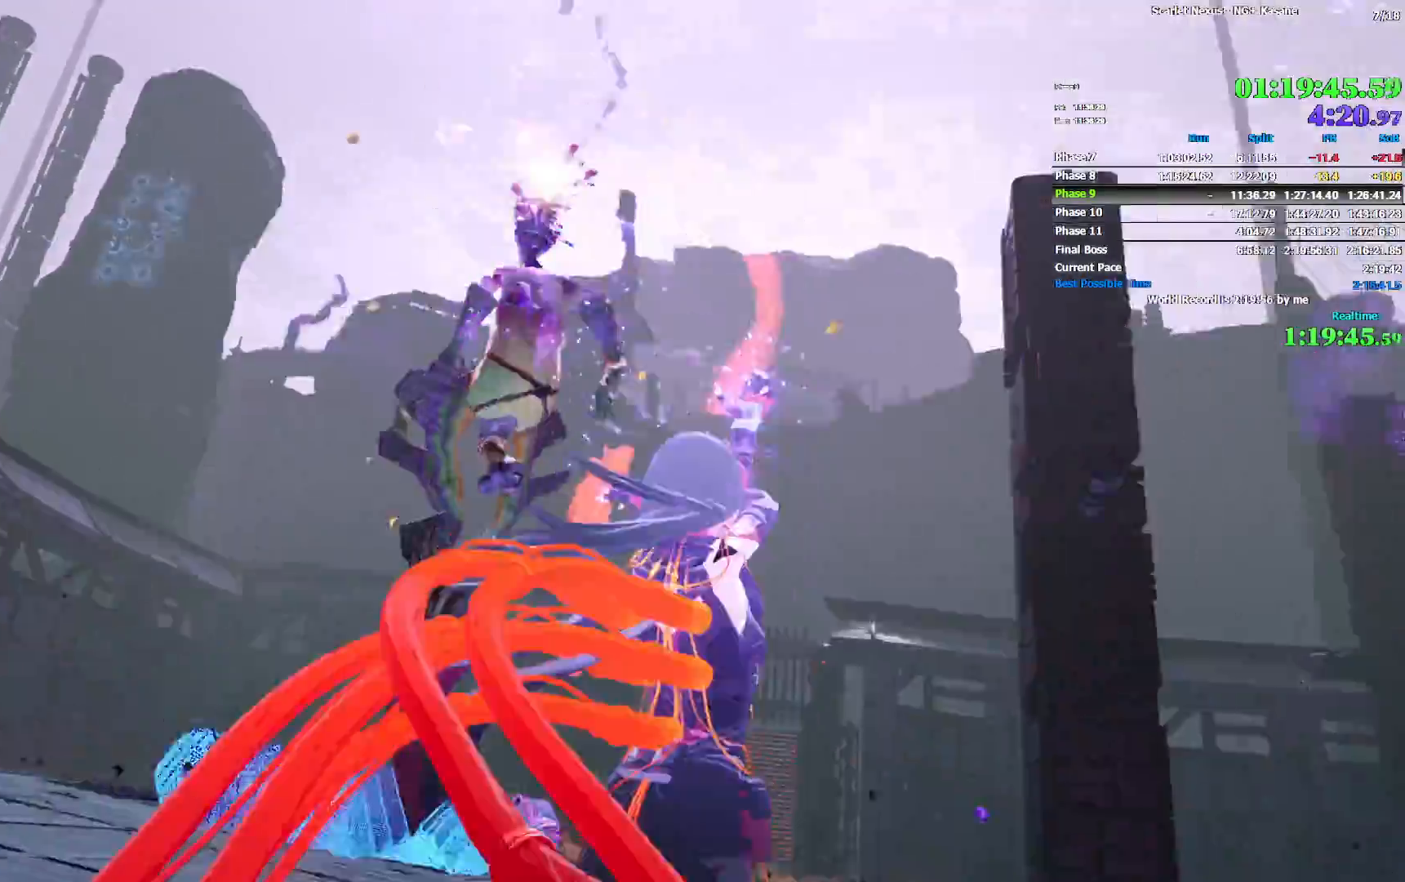
{"dt_ms": 500, "buttons": [], "left_stick": "up", "right_stick": "center", "events": [[117, "left_stick", "up"]]}
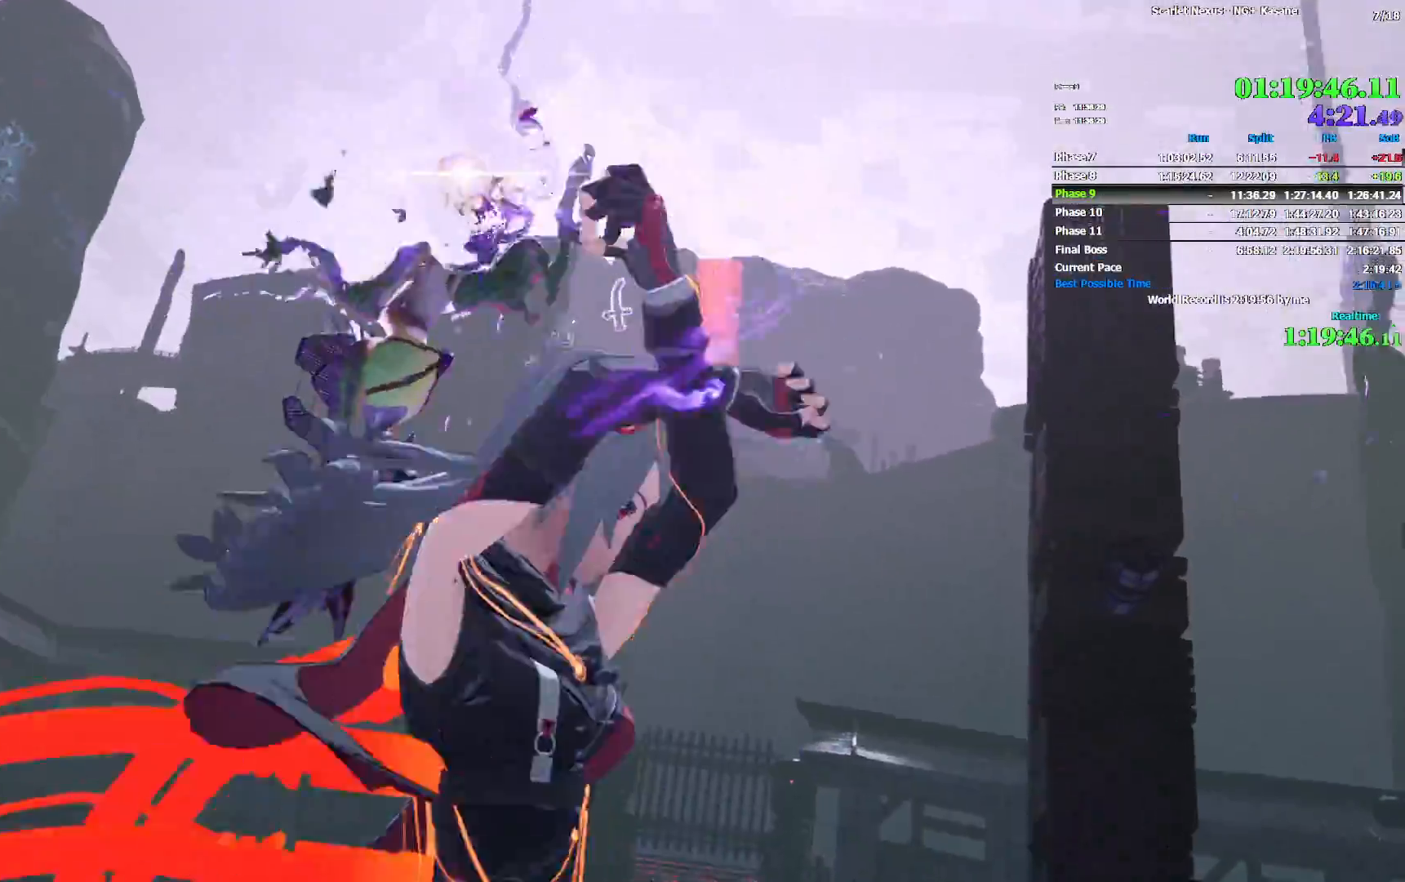
{"dt_ms": 500, "buttons": [], "left_stick": "up", "right_stick": "center", "events": []}
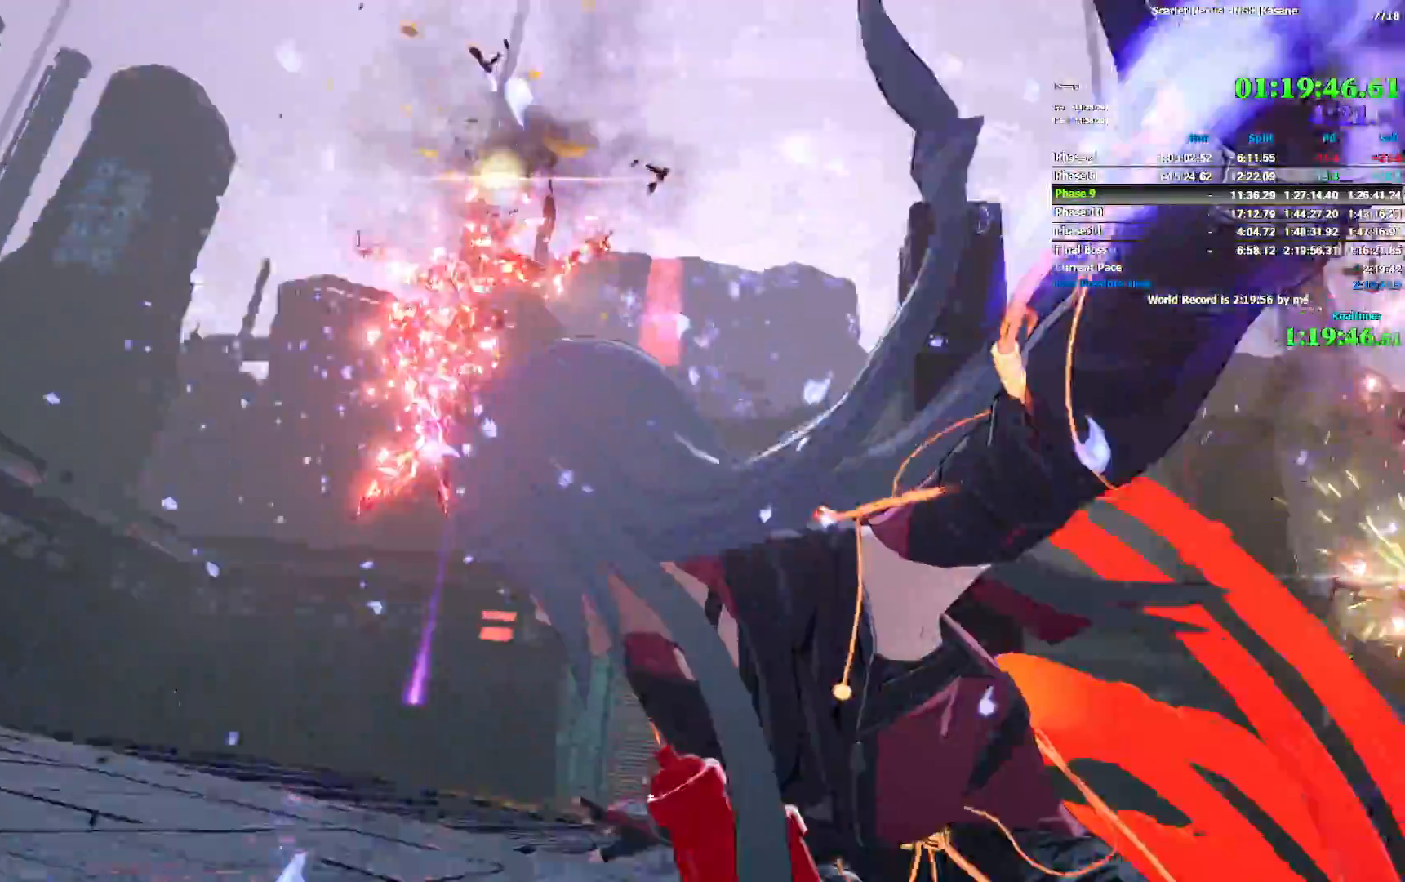
{"dt_ms": 500, "buttons": ["CIRCLE"], "left_stick": "up", "right_stick": "center", "events": [[500, "CIRCLE", "down"]]}
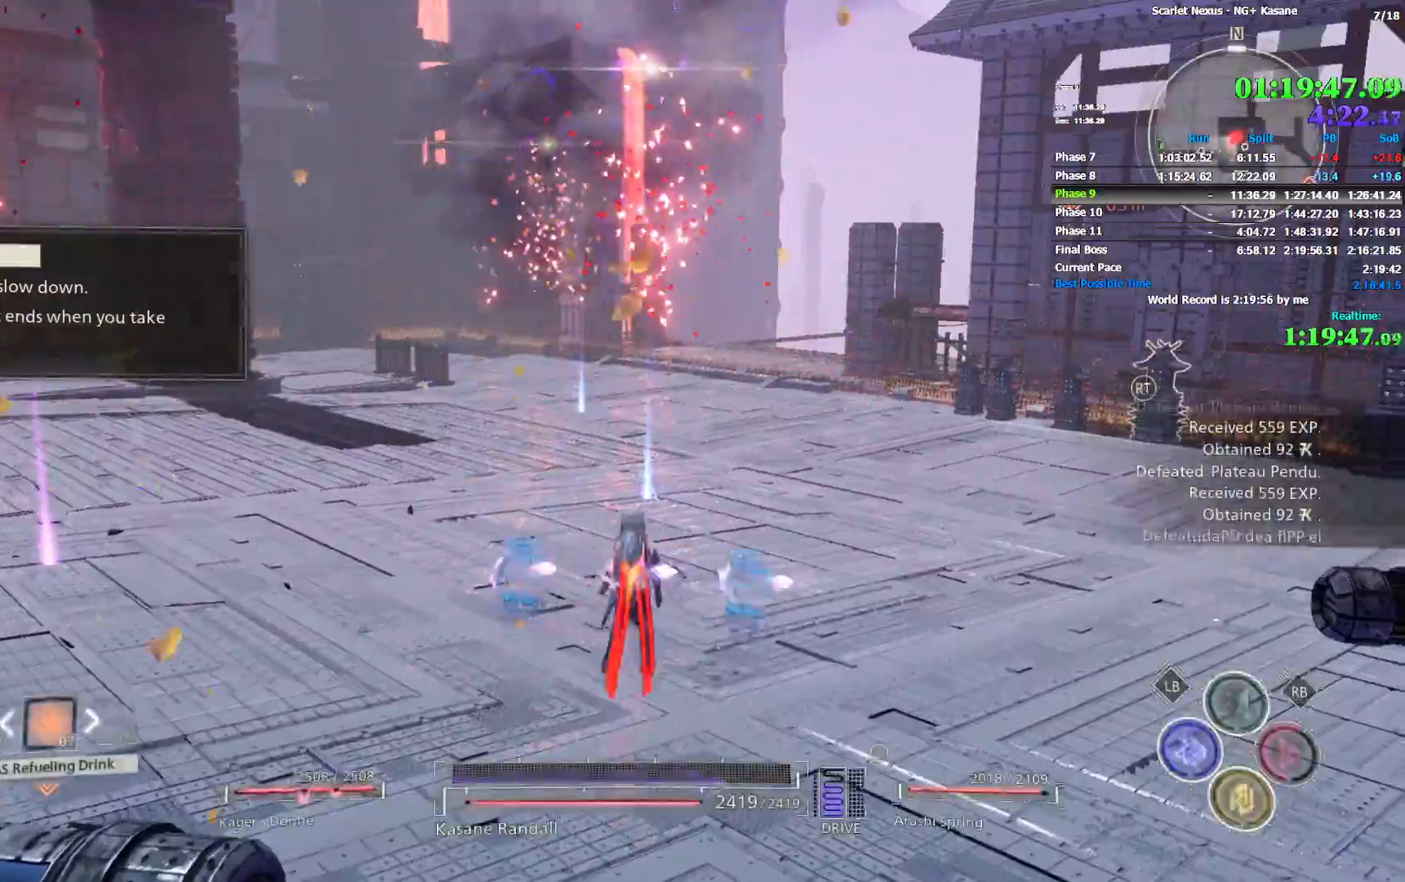
{"dt_ms": 500, "buttons": [], "left_stick": "up", "right_stick": "left", "events": [[133, "right_stick", "left"], [417, "CIRCLE", "up"]]}
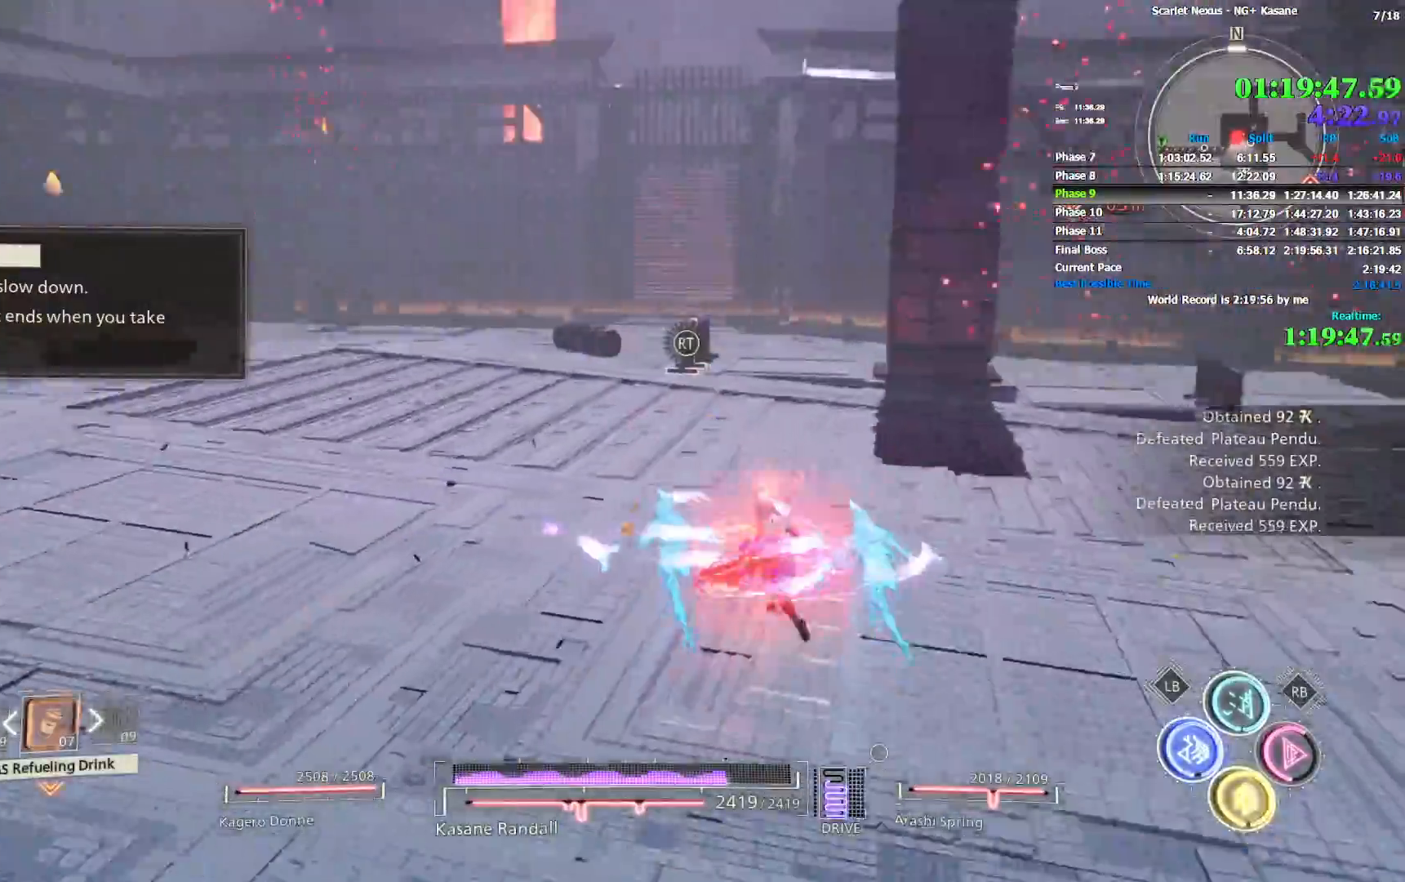
{"dt_ms": 500, "buttons": [], "left_stick": "up", "right_stick": "left", "events": []}
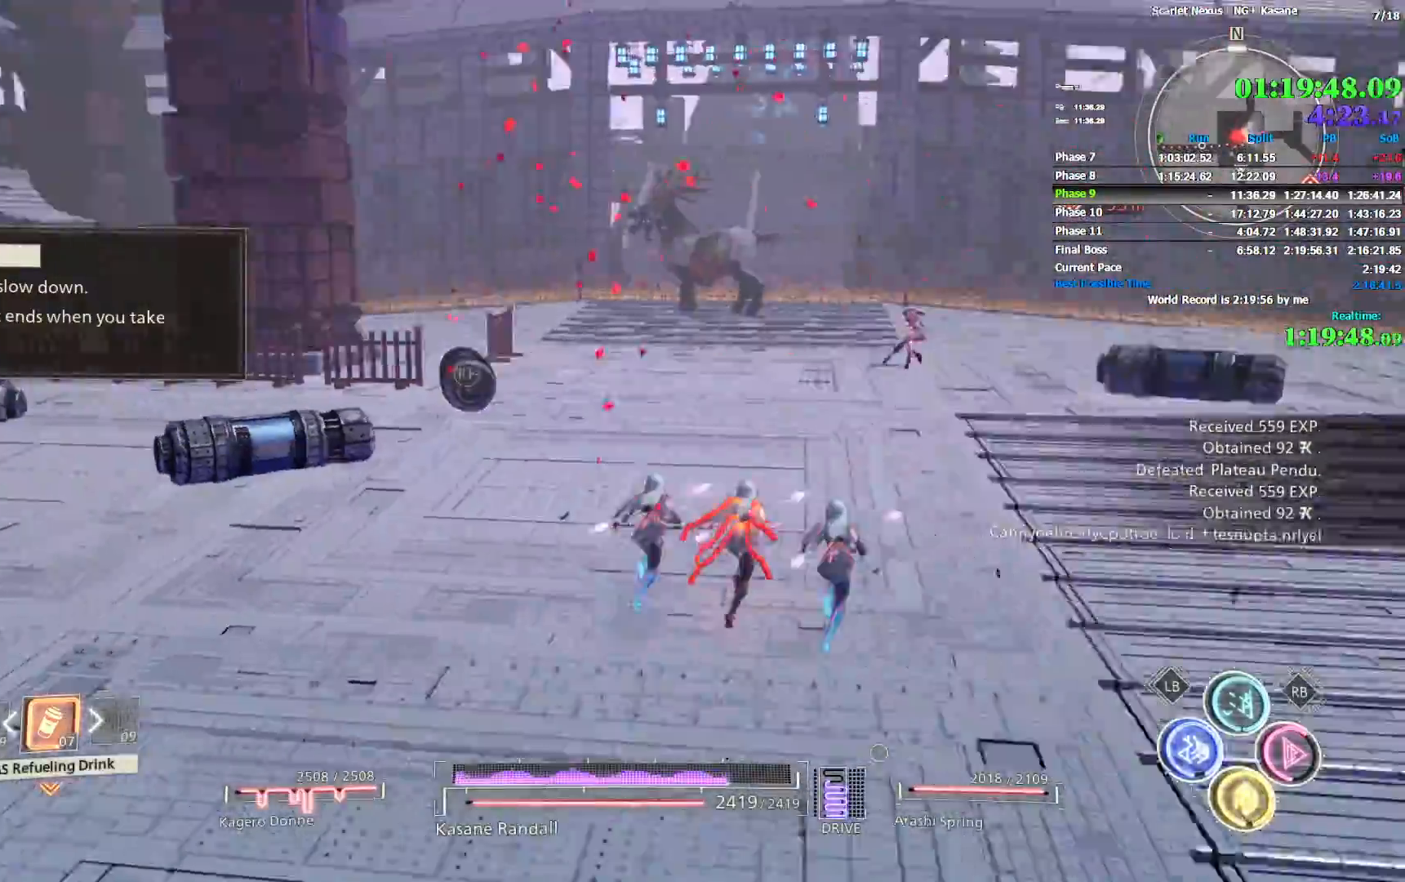
{"dt_ms": 500, "buttons": ["R2"], "left_stick": "up-right", "right_stick": "center", "events": [[17, "left_stick", "up-right"], [67, "right_stick", "center"], [417, "R2", "down"]]}
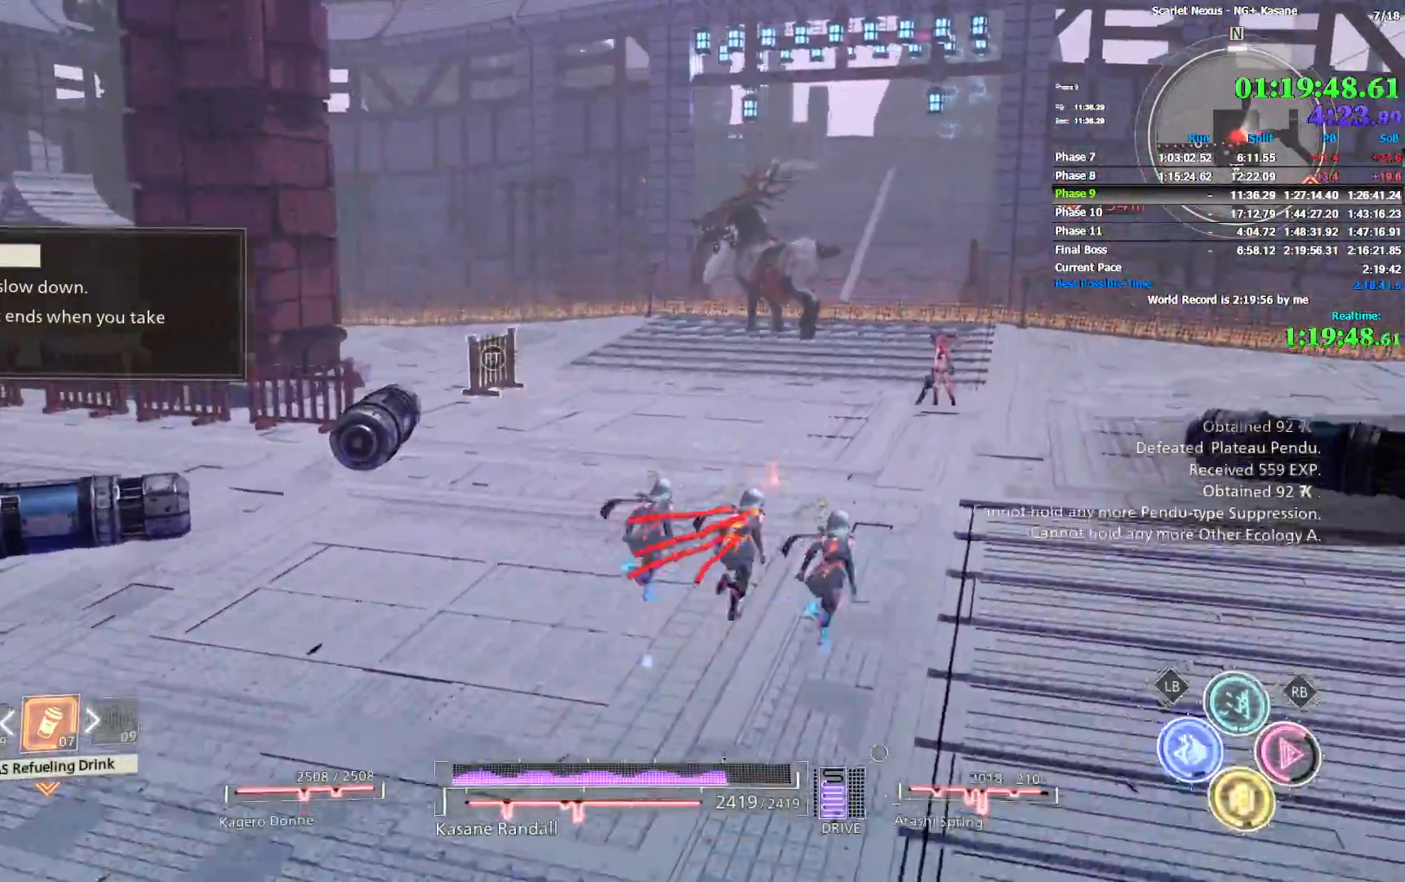
{"dt_ms": 500, "buttons": ["R2"], "left_stick": "up-right", "right_stick": "up", "events": [[150, "right_stick", "up-left"], [300, "right_stick", "center"], [450, "right_stick", "up"]]}
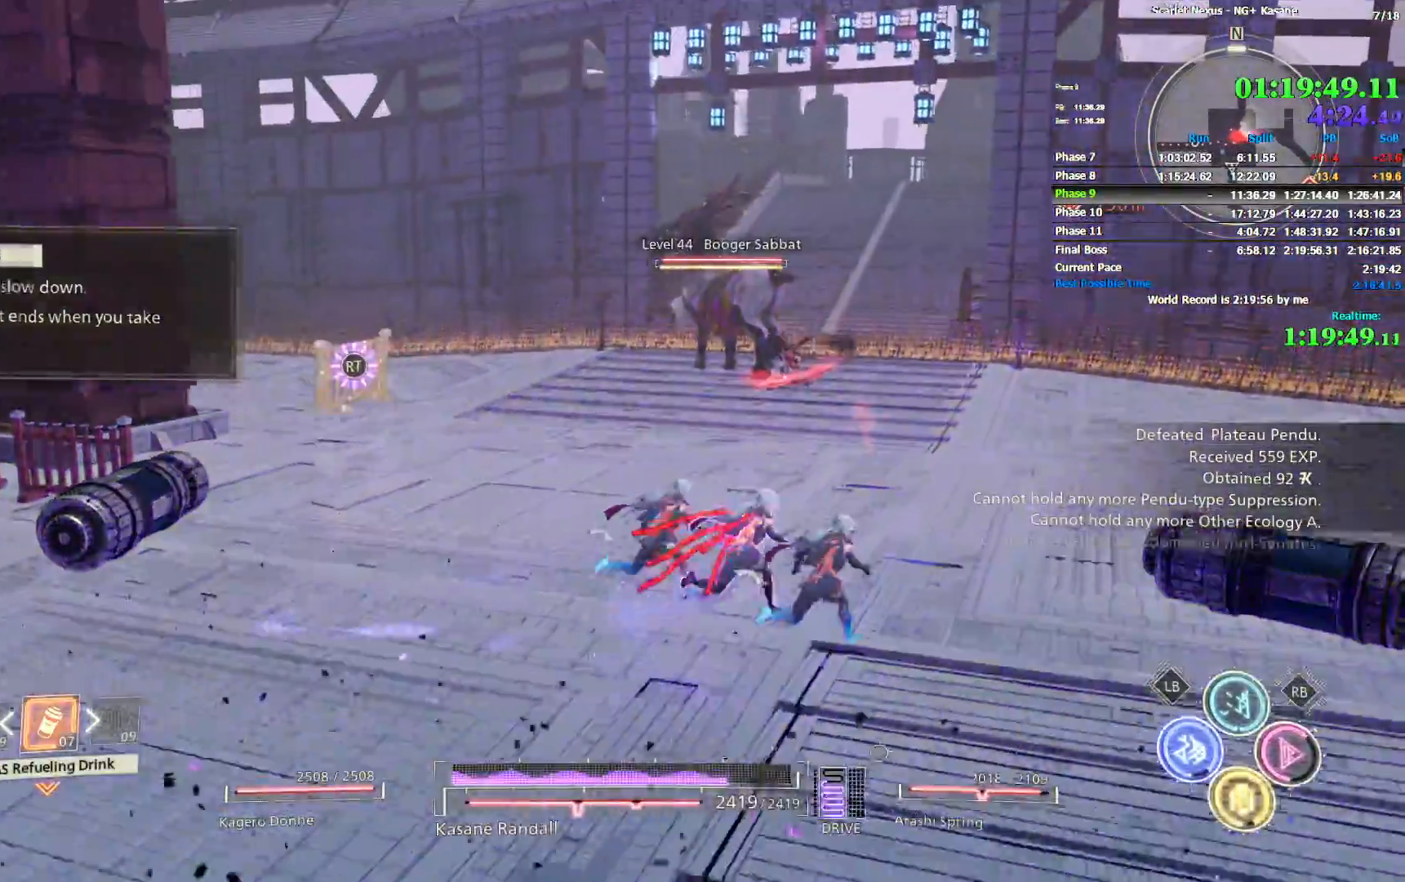
{"dt_ms": 500, "buttons": ["TRIANGLE", "R1"], "left_stick": "up-right", "right_stick": "center", "events": [[17, "right_stick", "up-left"], [167, "right_stick", "center"], [300, "R1", "down"], [300, "R2", "up"], [433, "TRIANGLE", "down"]]}
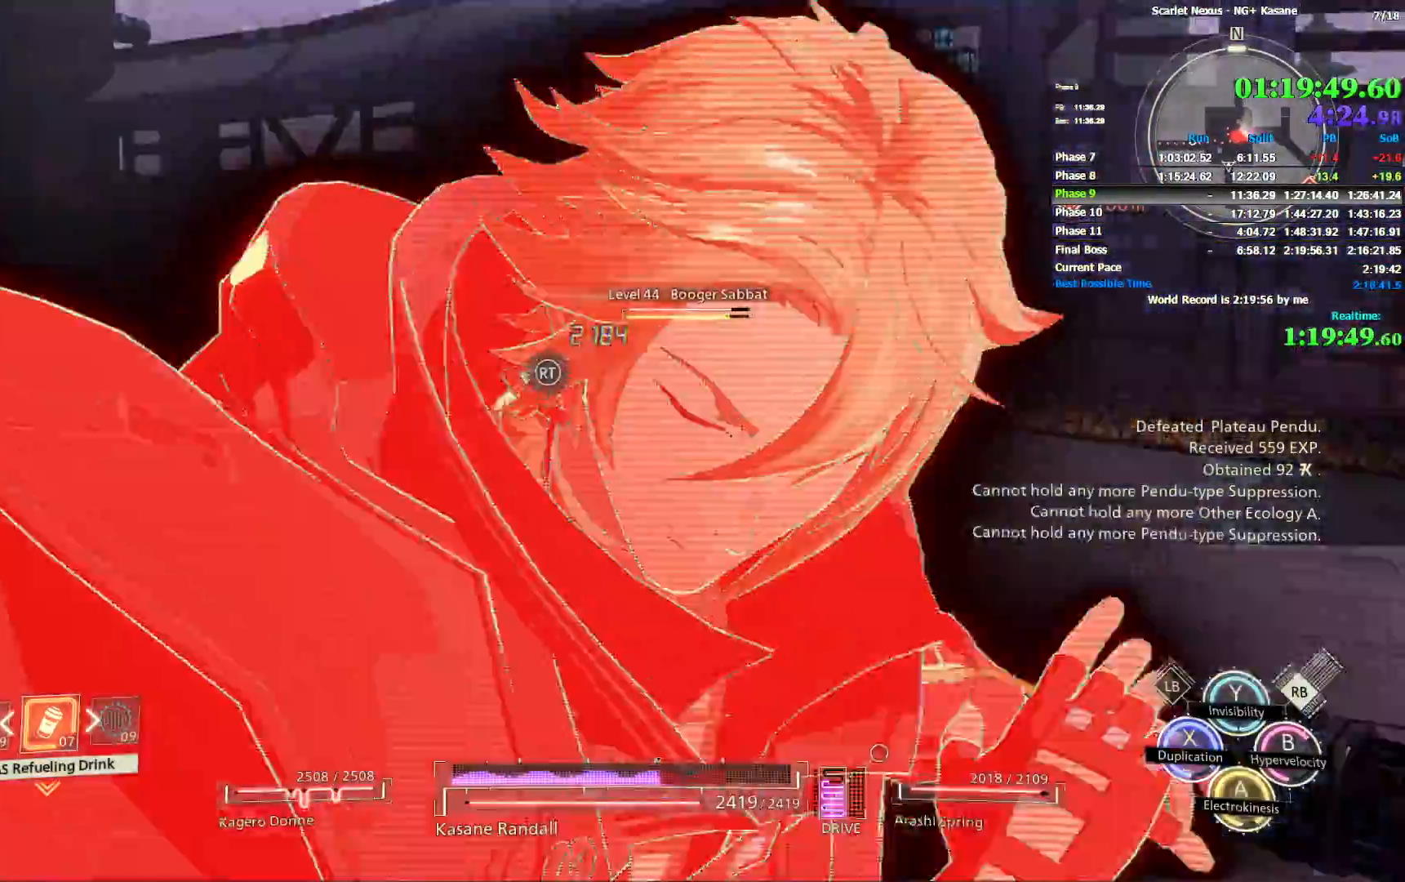
{"dt_ms": 500, "buttons": [], "left_stick": "up-right", "right_stick": "left", "events": [[50, "TRIANGLE", "up"], [183, "R1", "up"], [433, "right_stick", "left"]]}
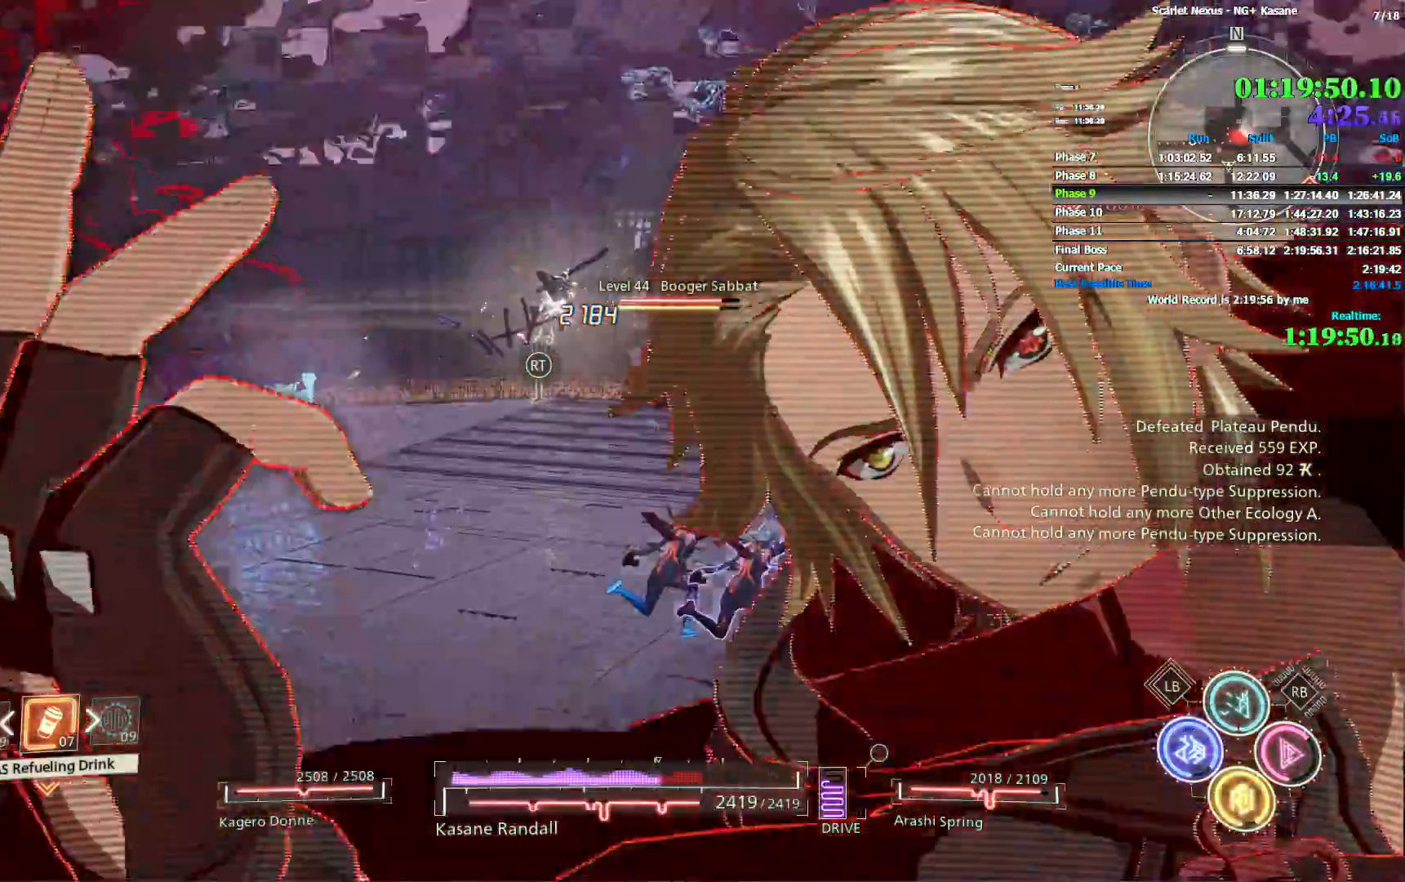
{"dt_ms": 500, "buttons": ["R2"], "left_stick": "right", "right_stick": "left", "events": [[133, "right_stick", "center"], [217, "right_stick", "left"], [367, "left_stick", "right"], [500, "R2", "down"]]}
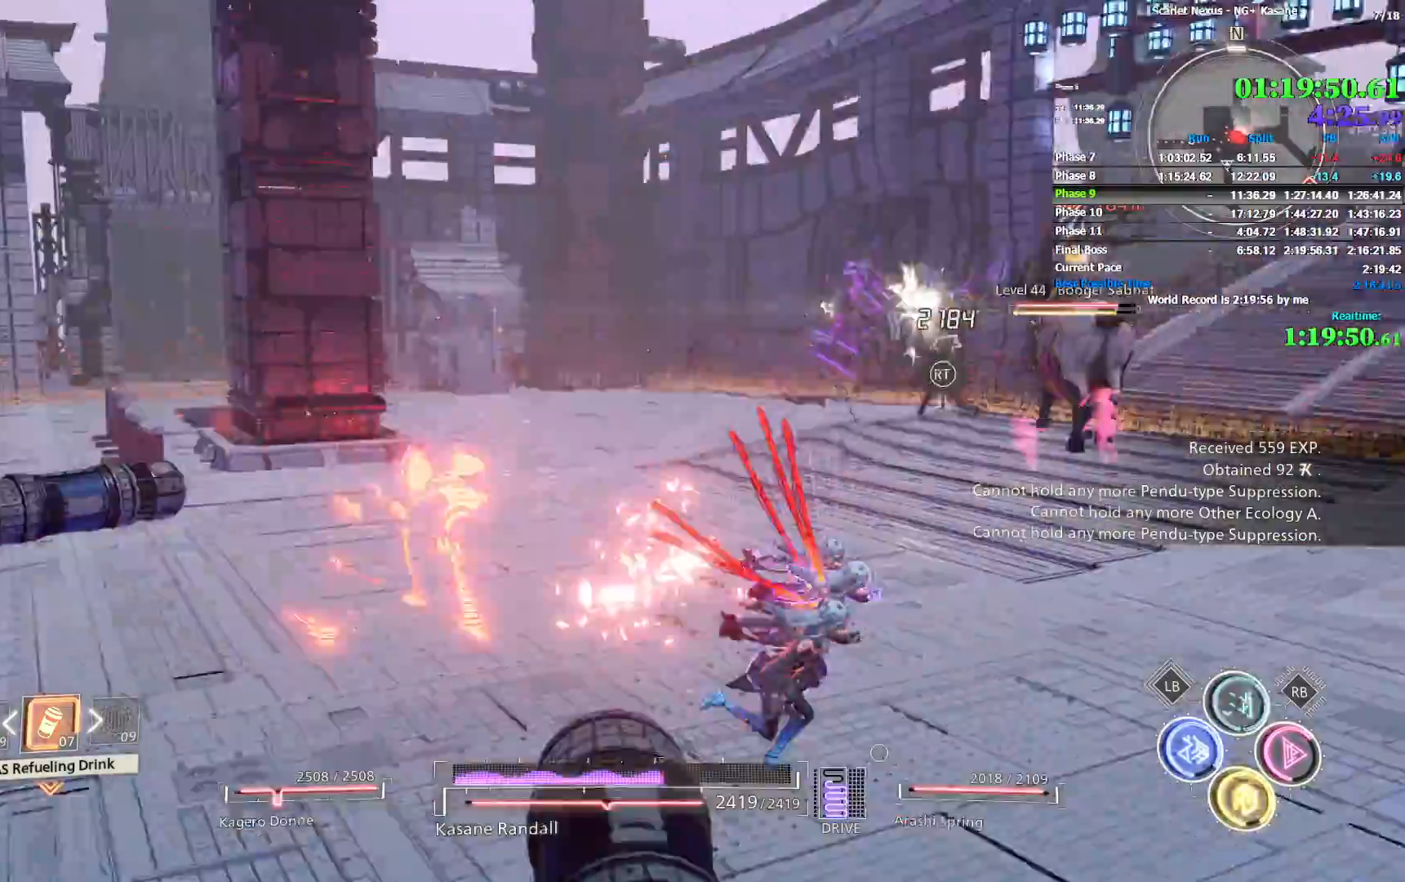
{"dt_ms": 1000, "buttons": ["R2"], "left_stick": "up-right", "right_stick": "center", "events": [[117, "left_stick", "down-right"], [133, "right_stick", "center"], [400, "right_stick", "right"], [550, "right_stick", "center"], [633, "left_stick", "up-right"]]}
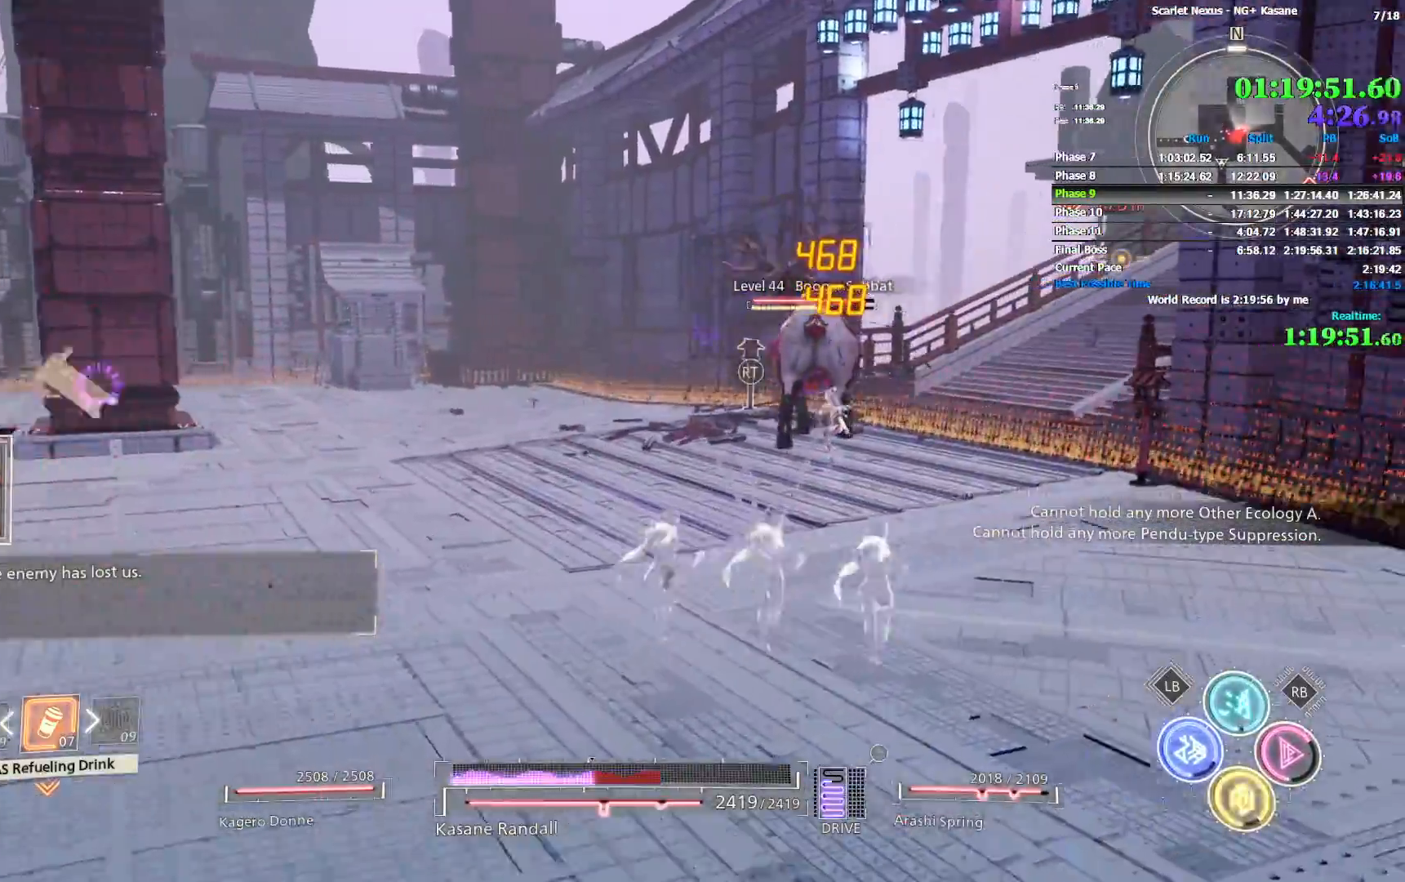
{"dt_ms": 500, "buttons": ["R2"], "left_stick": "up-right", "right_stick": "center", "events": []}
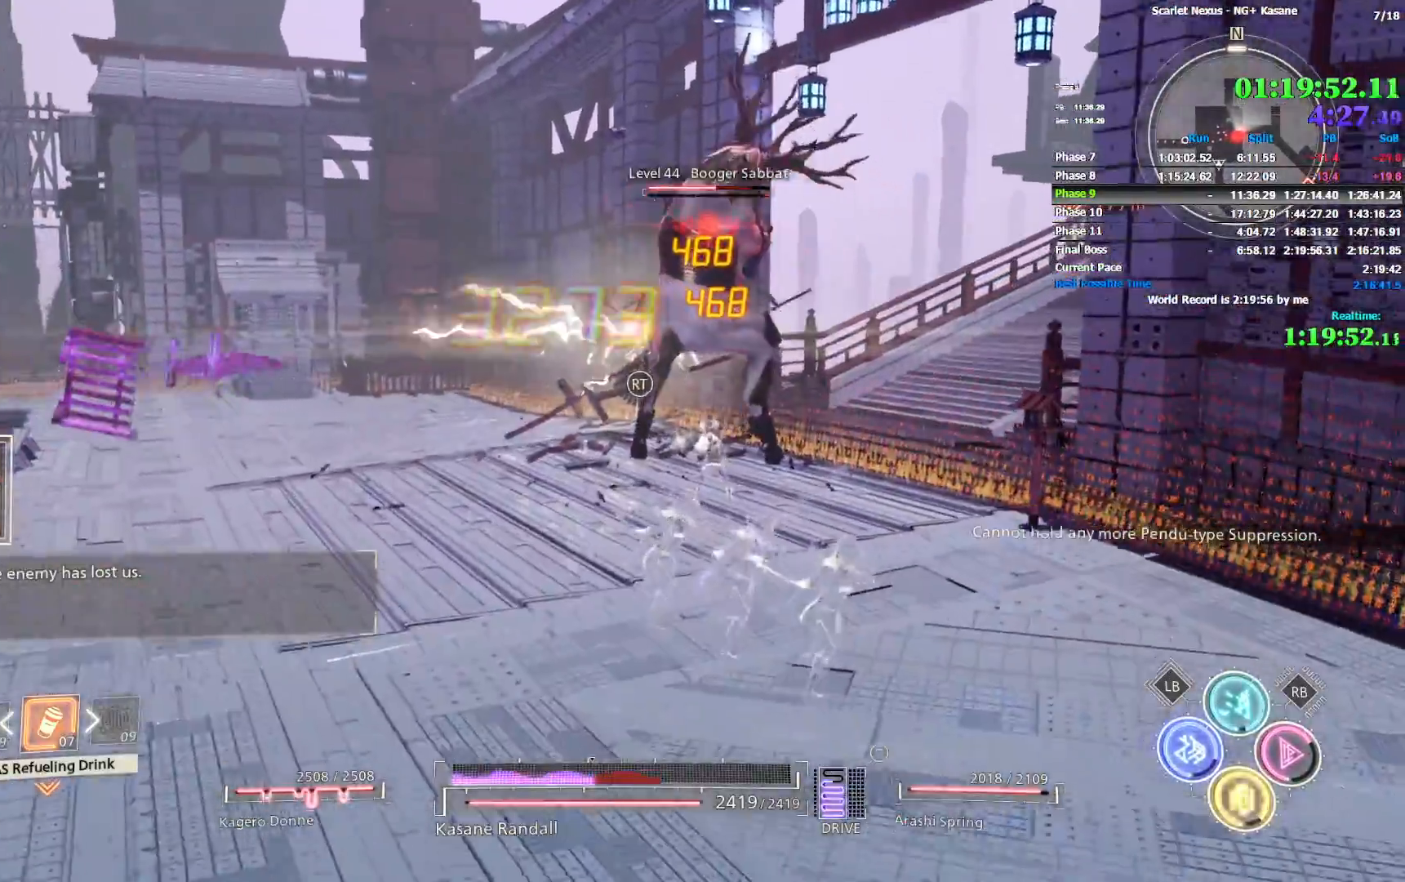
{"dt_ms": 500, "buttons": [], "left_stick": "up", "right_stick": "center", "events": [[83, "left_stick", "up"], [100, "right_stick", "right"], [150, "R2", "up"], [250, "right_stick", "center"], [383, "L2", "down"], [500, "L2", "up"]]}
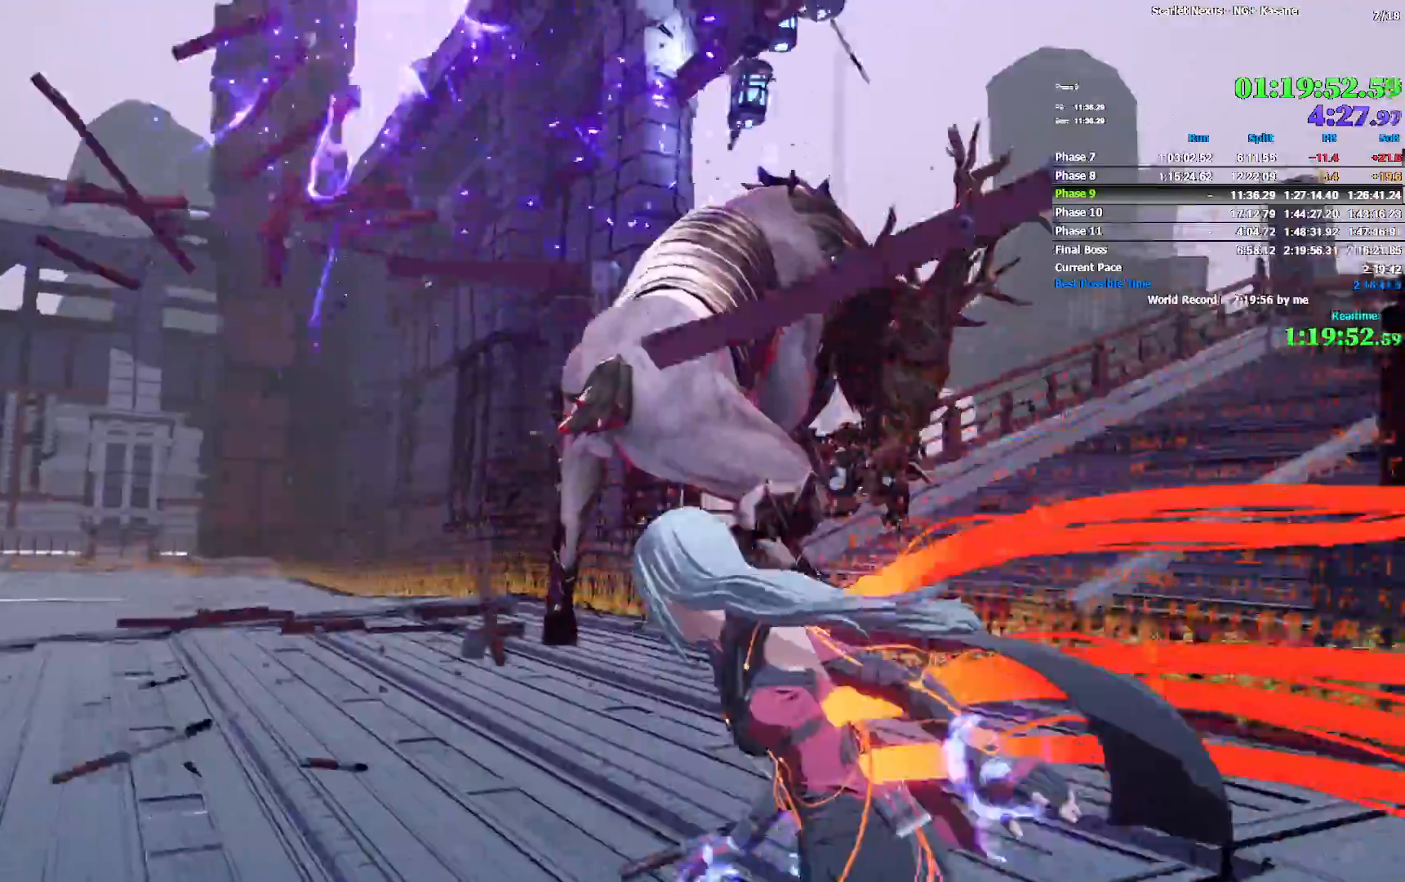
{"dt_ms": 1000, "buttons": [], "left_stick": "up", "right_stick": "center", "events": [[50, "L2", "down"], [167, "L2", "up"], [183, "L2", "down"], [267, "L2", "up"], [300, "left_stick", "center"], [450, "left_stick", "up"]]}
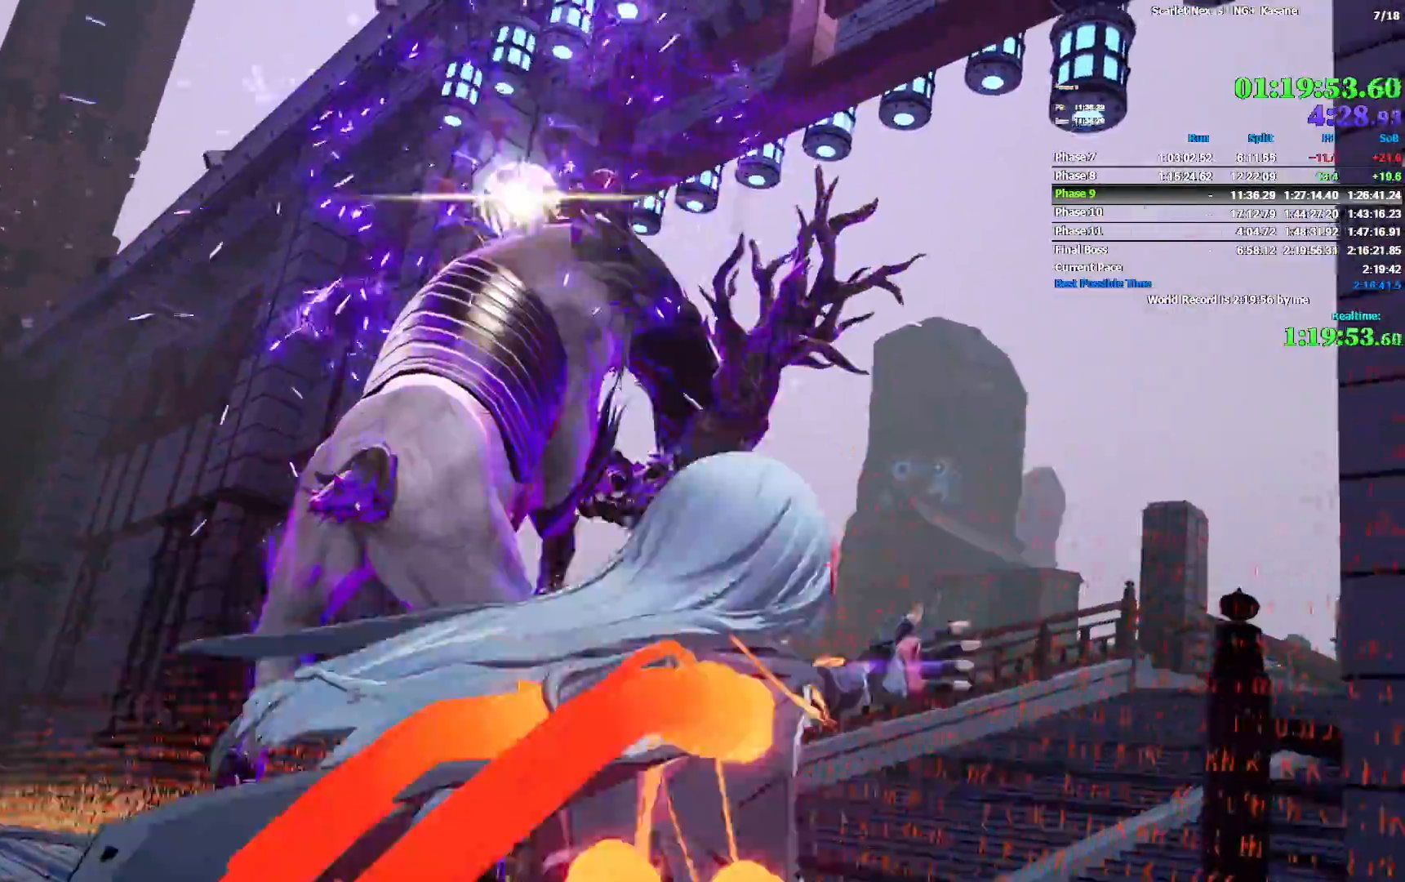
{"dt_ms": 500, "buttons": [], "left_stick": "up", "right_stick": "center", "events": []}
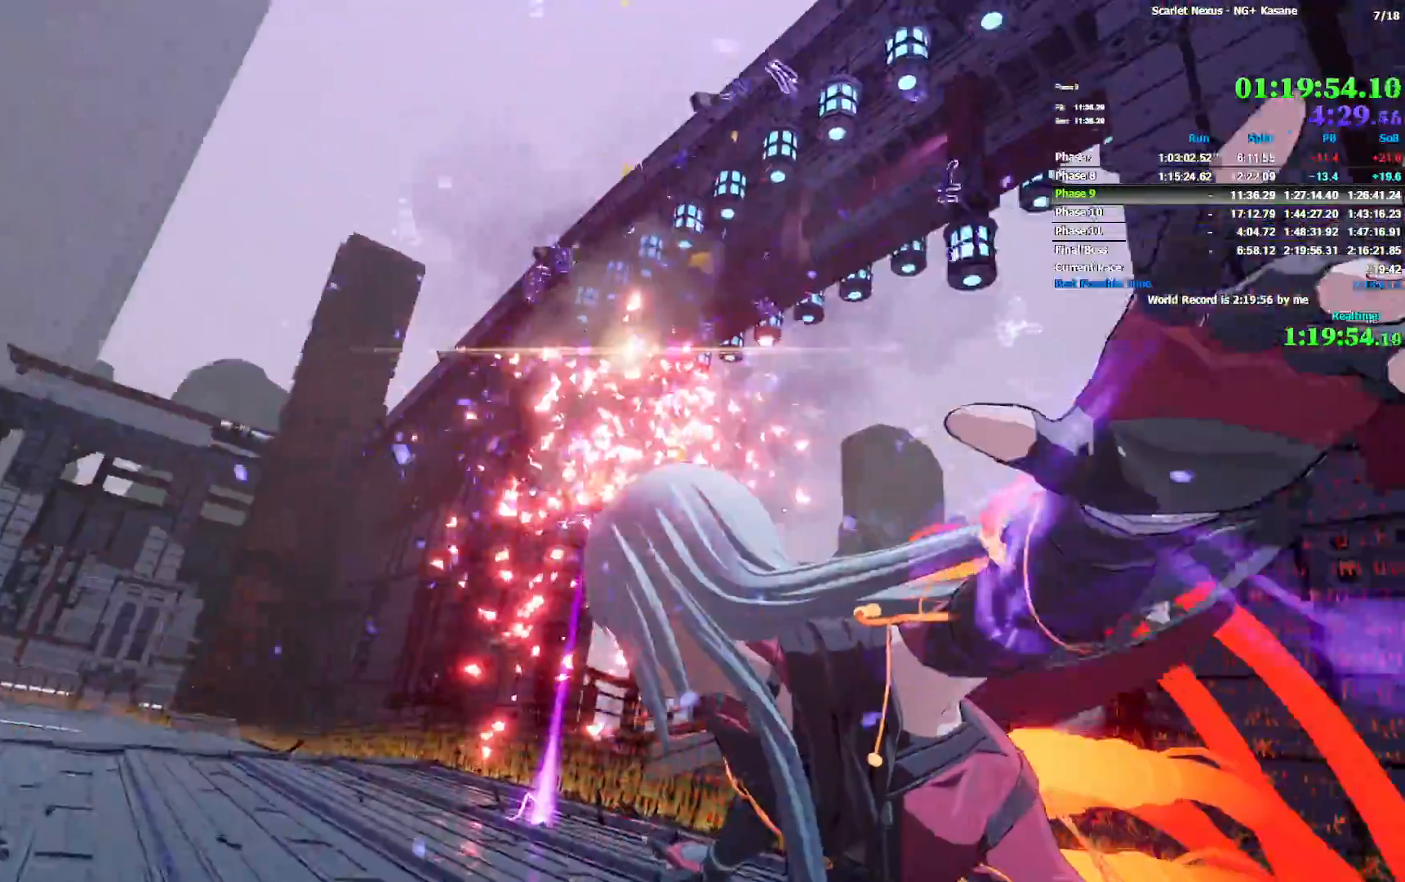
{"dt_ms": 500, "buttons": ["R1"], "left_stick": "up", "right_stick": "center", "events": [[333, "R1", "down"]]}
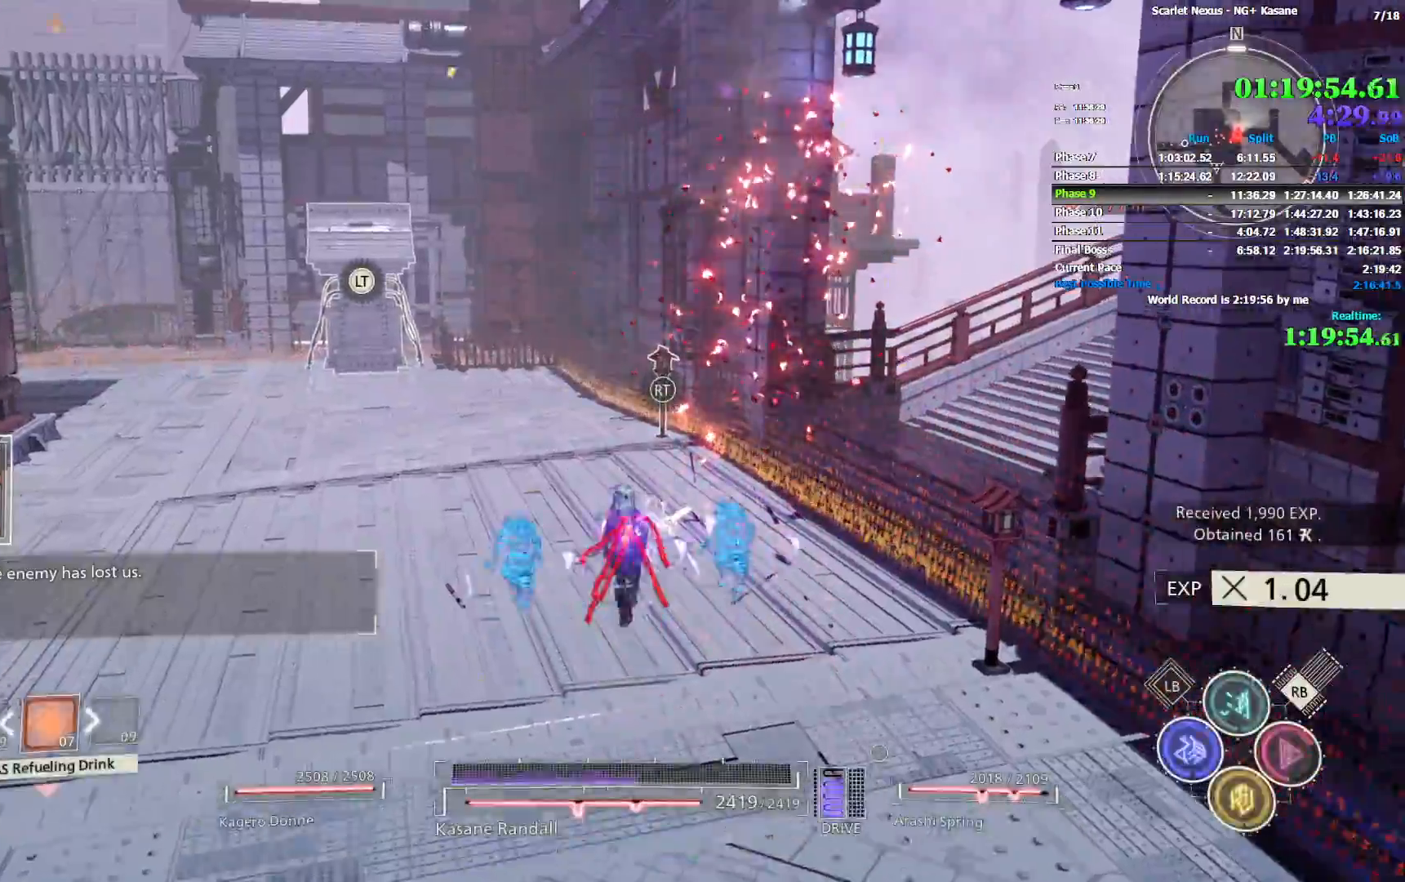
{"dt_ms": 500, "buttons": ["R1"], "left_stick": "up", "right_stick": "right", "events": [[183, "TRIANGLE", "down"], [250, "TRIANGLE", "up"], [483, "right_stick", "right"]]}
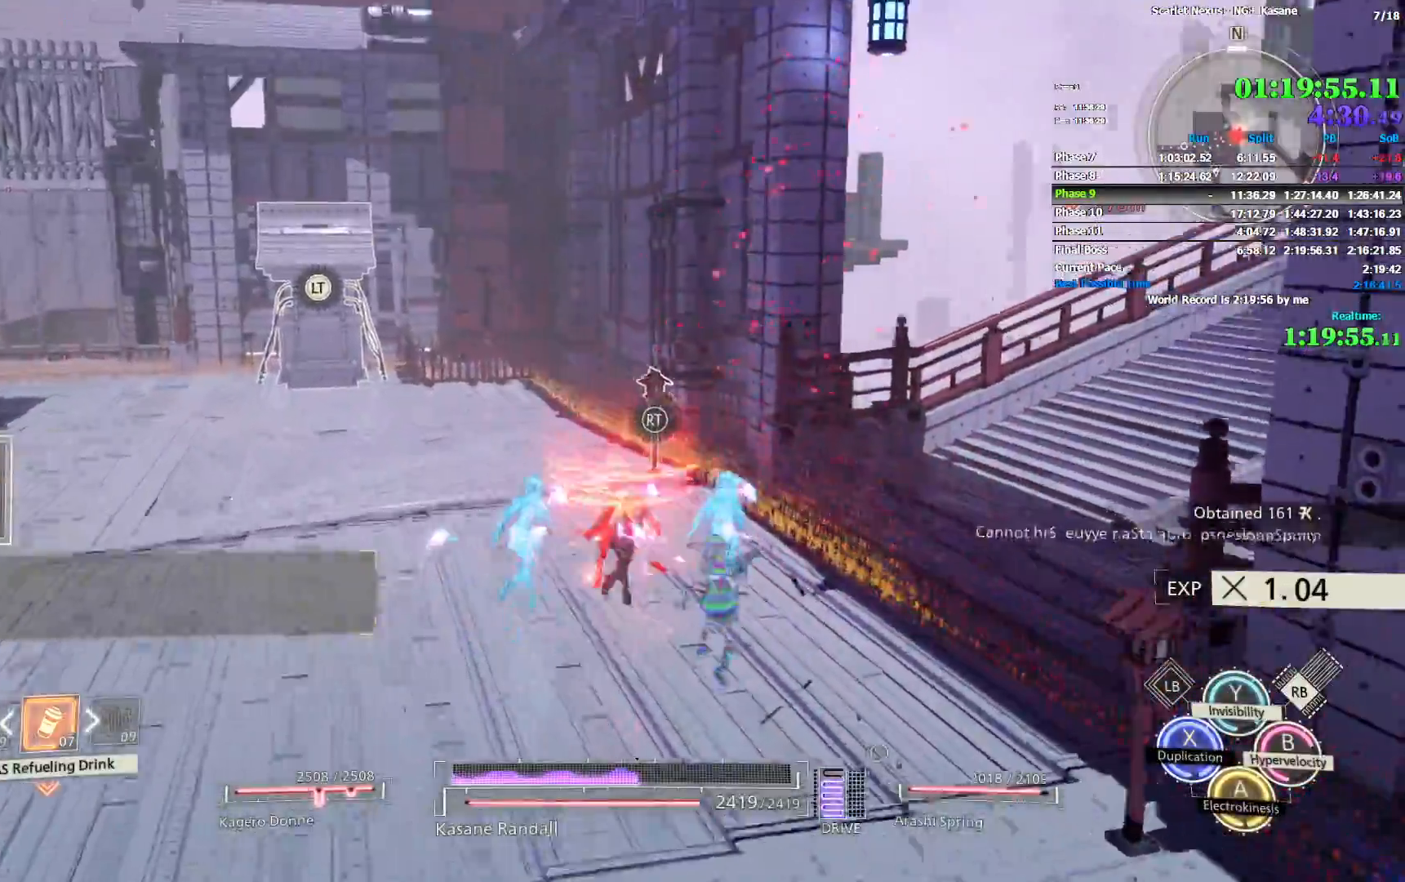
{"dt_ms": 500, "buttons": ["CROSS", "R1"], "left_stick": "up", "right_stick": "center", "events": [[200, "right_stick", "center"], [300, "SQUARE", "down"], [350, "SQUARE", "up"], [450, "CROSS", "down"]]}
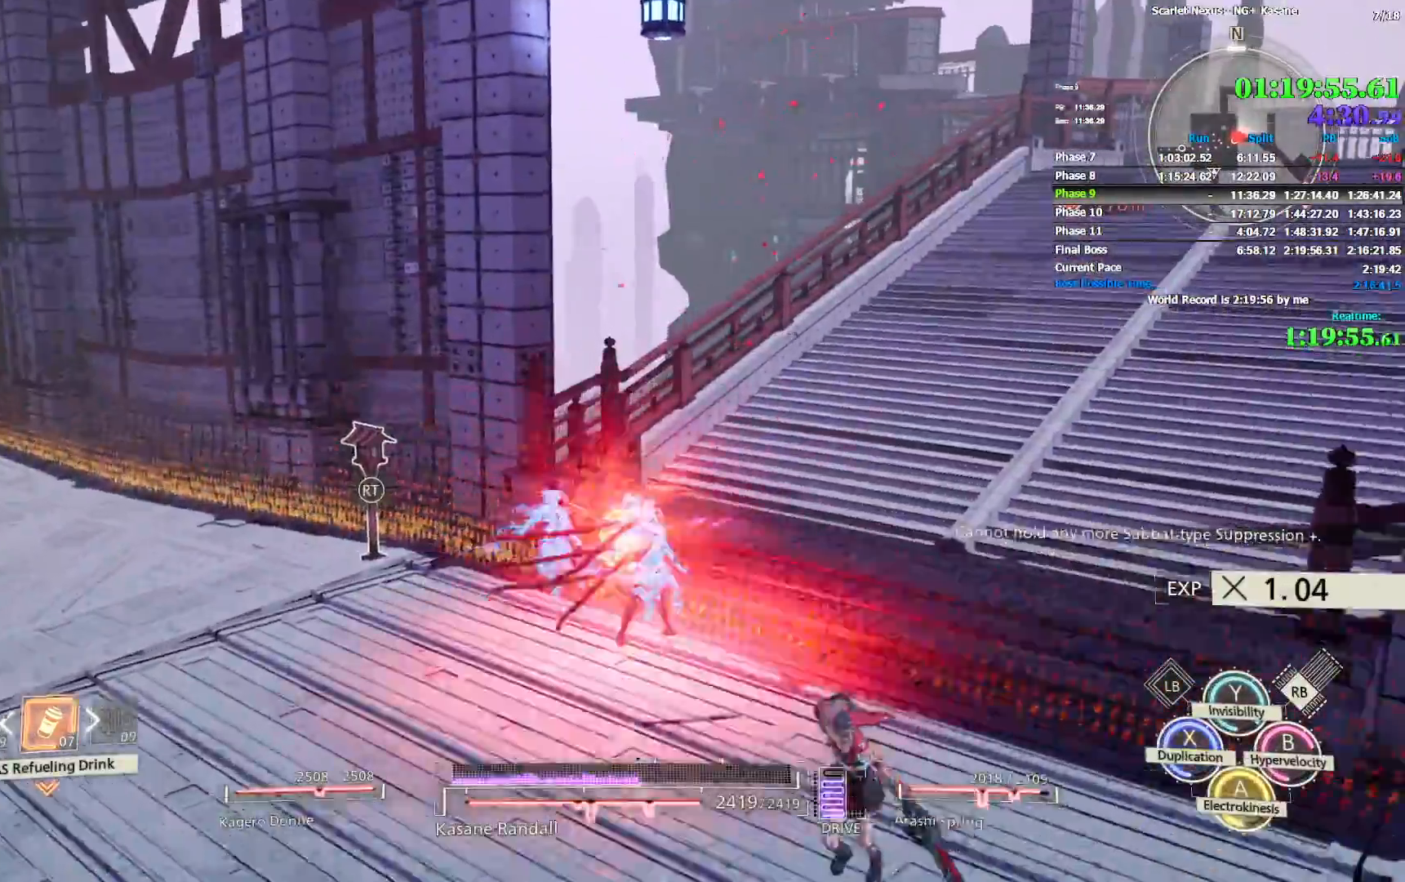
{"dt_ms": 500, "buttons": [], "left_stick": "up", "right_stick": "center", "events": [[33, "CROSS", "up"], [83, "R1", "up"], [117, "right_stick", "right"], [333, "right_stick", "center"]]}
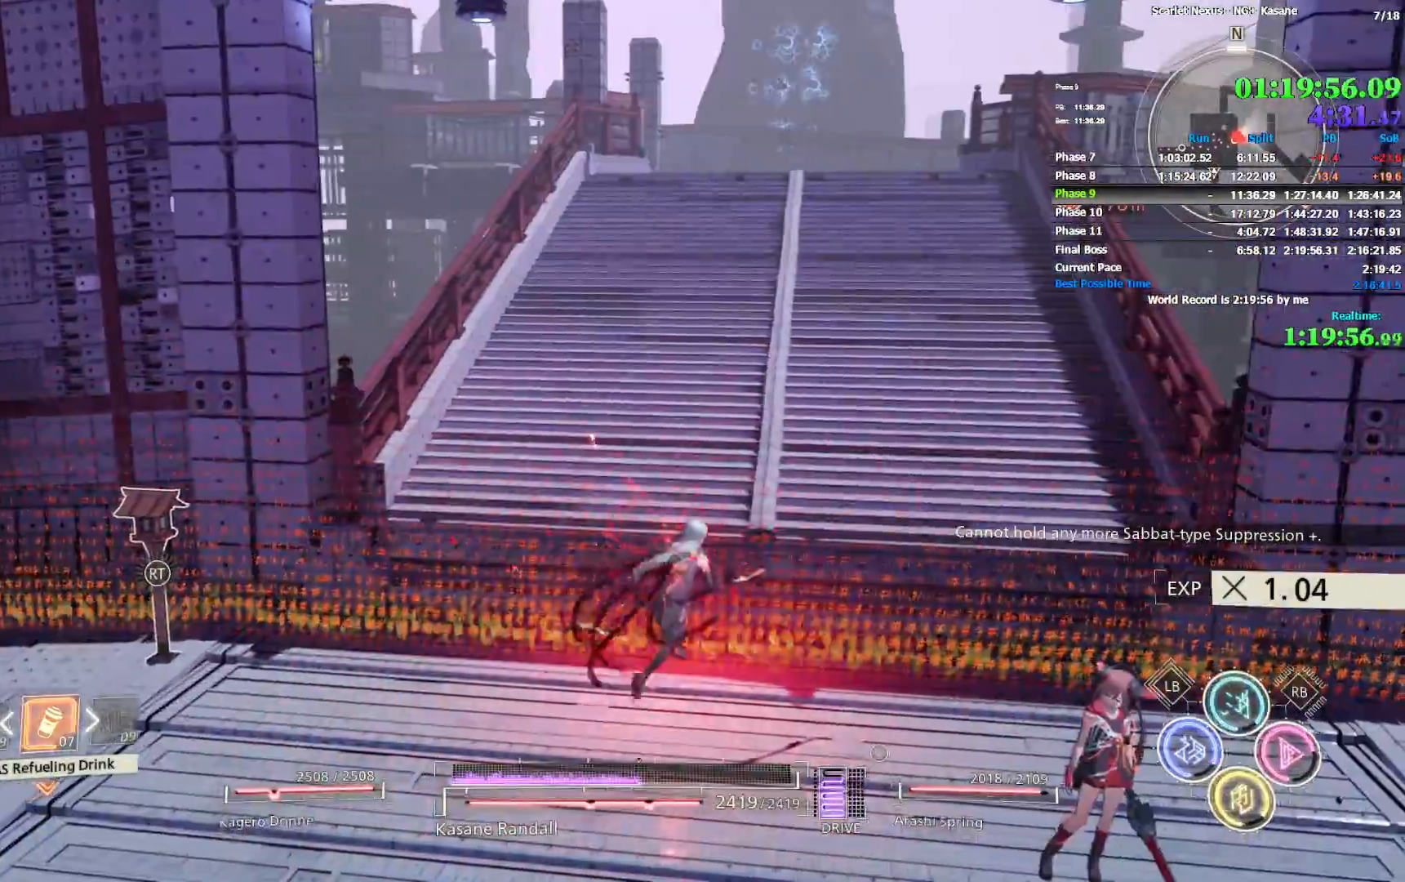
{"dt_ms": 500, "buttons": [], "left_stick": "up", "right_stick": "center", "events": [[100, "CIRCLE", "down"], [500, "CIRCLE", "up"]]}
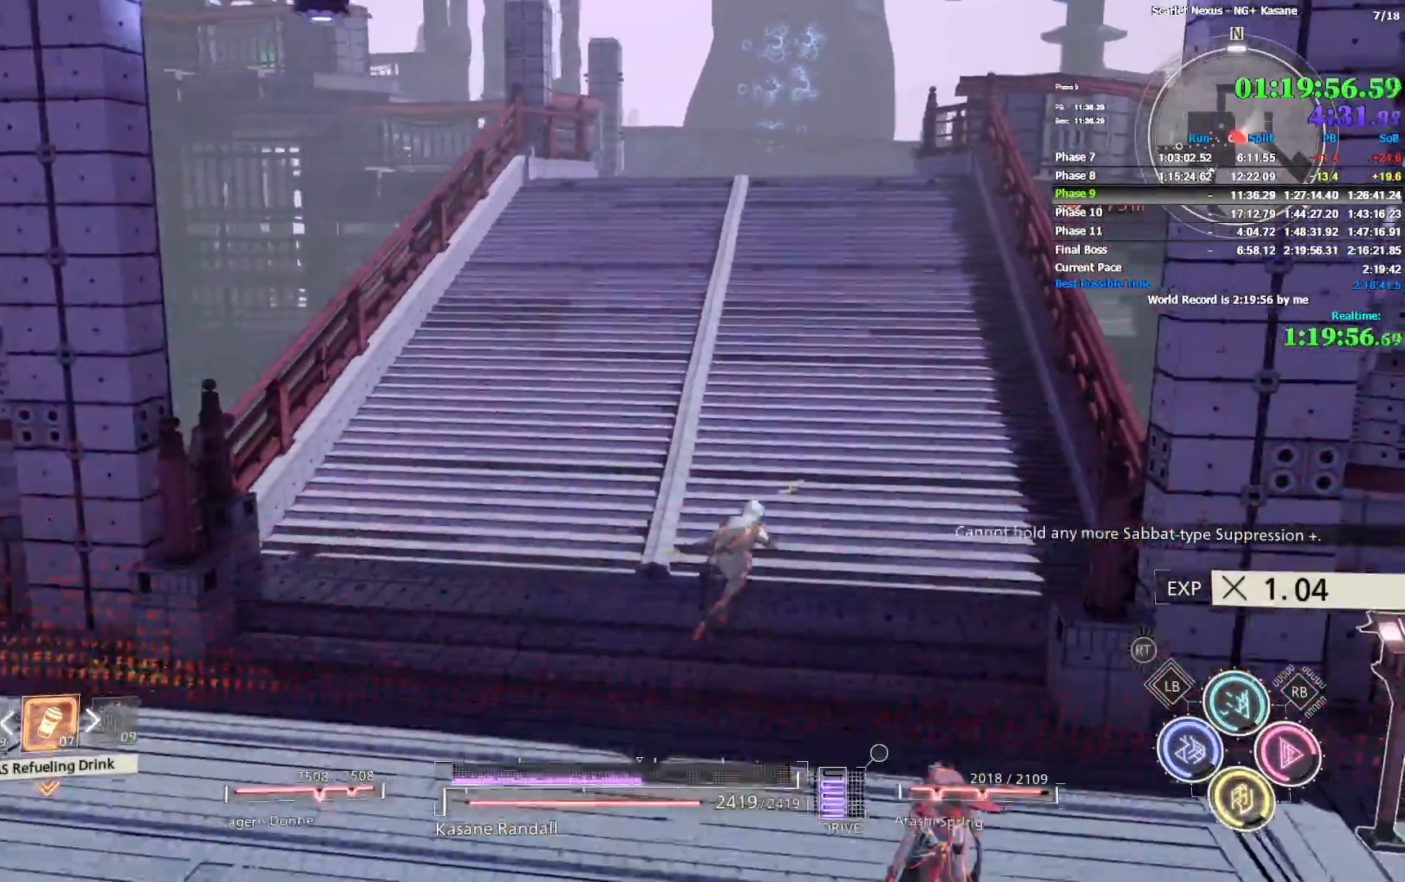
{"dt_ms": 500, "buttons": [], "left_stick": "up", "right_stick": "center", "events": [[233, "right_stick", "up"], [333, "right_stick", "center"]]}
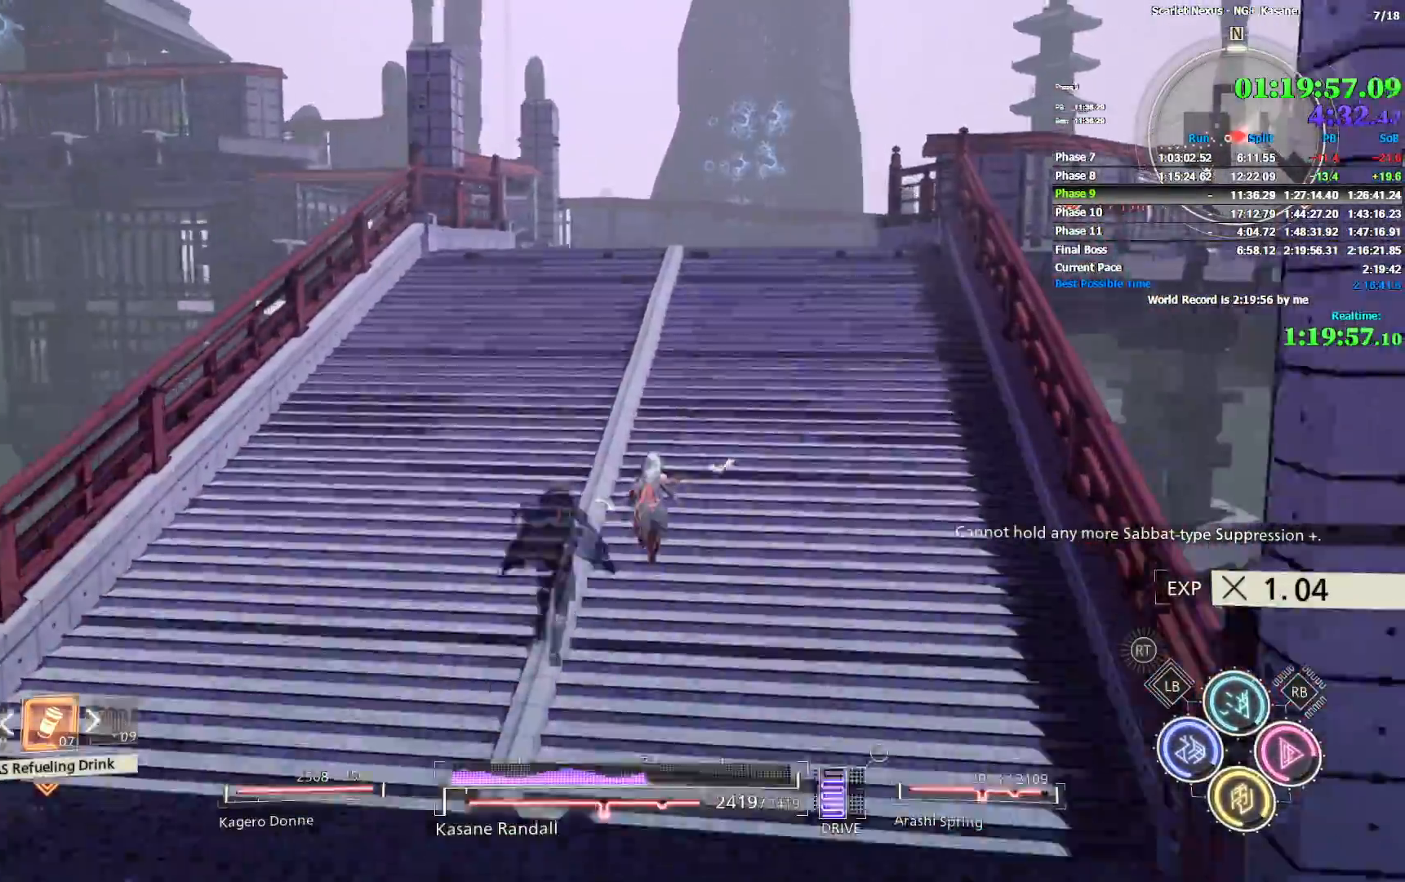
{"dt_ms": 500, "buttons": [], "left_stick": "up", "right_stick": "right", "events": [[483, "right_stick", "right"]]}